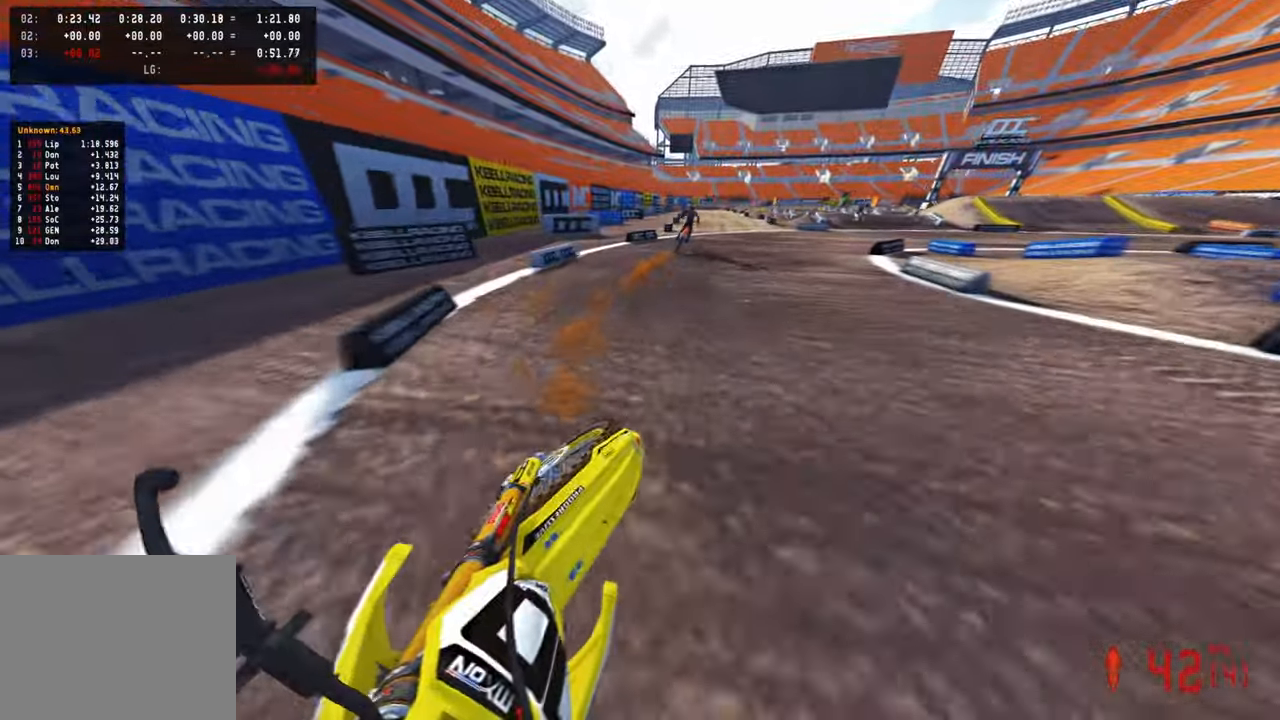
Gameplay with a controller (PlayStation layout); each line is a JSON object with the inputs held at the frame after it. "events" lists button and stick changes between this image and that frame as [ms after this image, input, new state], when the widget could be followed in between.
{"buttons": ["R2"], "left_stick": "up", "right_stick": "down", "events": [[67, "right_stick", "center"], [84, "left_stick", "up"], [100, "R3", "down"], [200, "right_stick", "down"], [217, "R3", "up"]]}
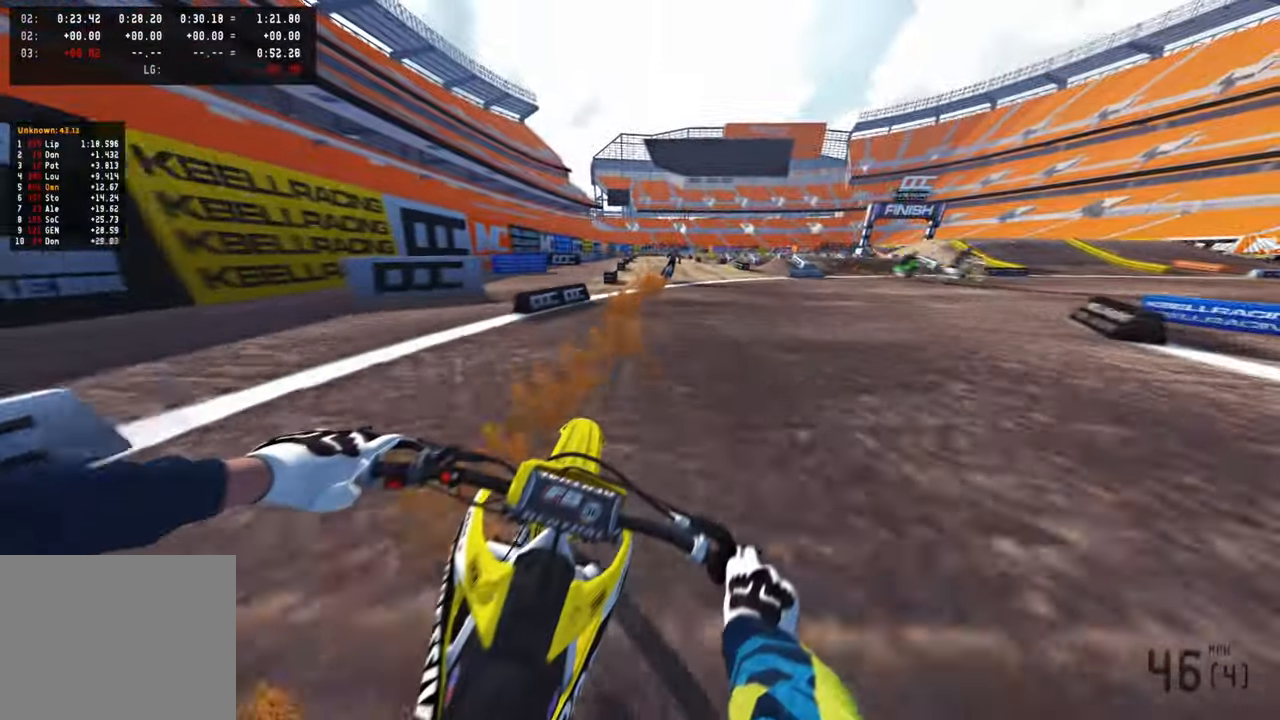
{"buttons": ["R2", "R3"], "left_stick": "center", "right_stick": "down", "events": [[417, "R3", "down"], [484, "left_stick", "center"]]}
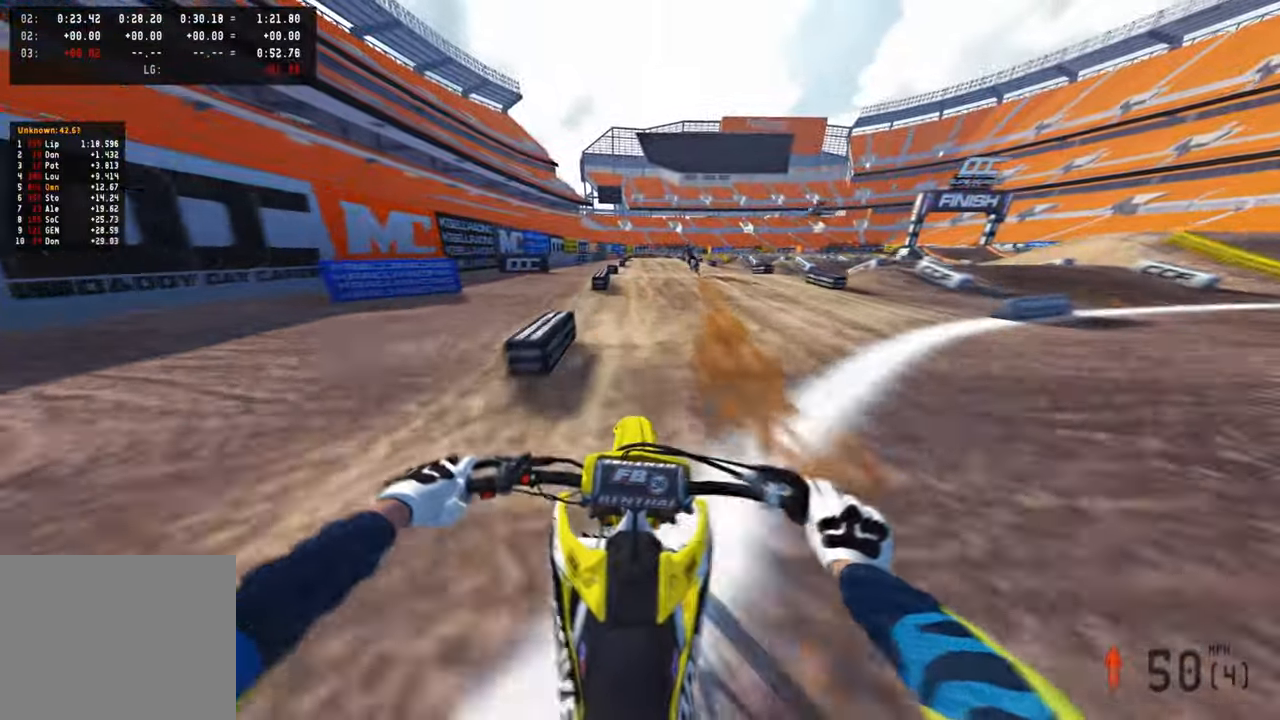
{"buttons": ["R2"], "left_stick": "center", "right_stick": "down"}
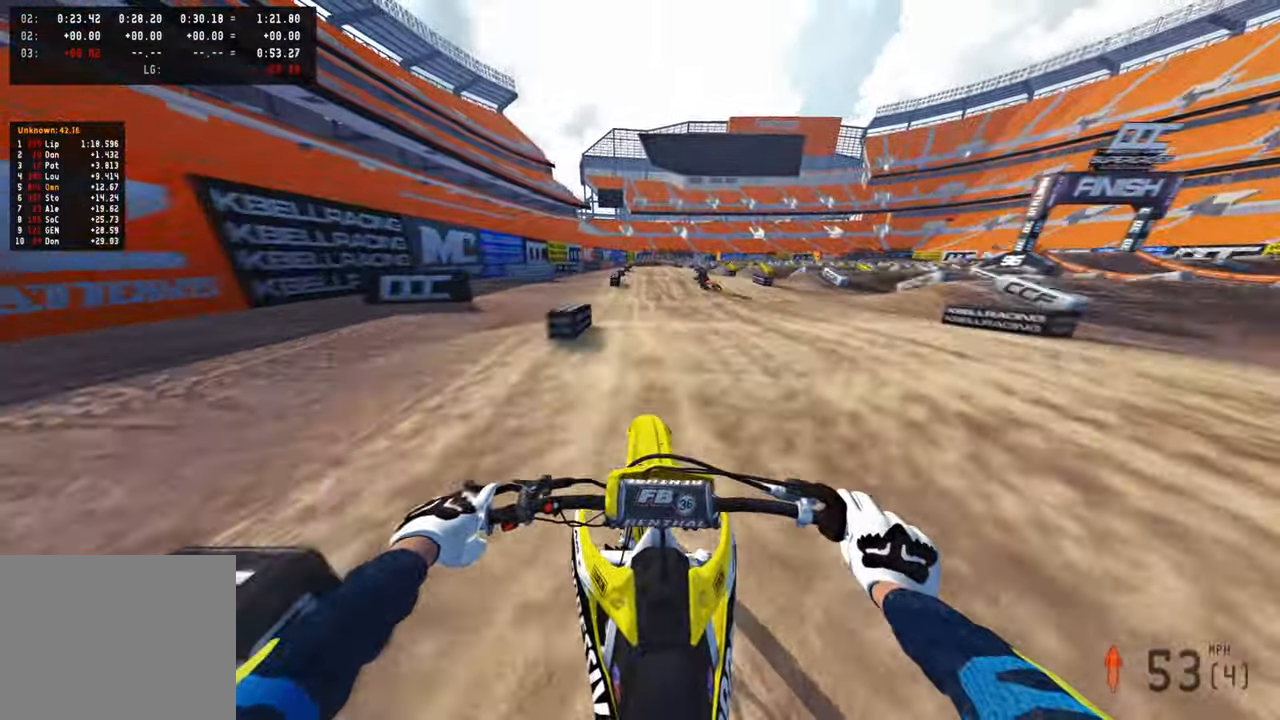
{"buttons": ["R1", "R2"], "left_stick": "center", "right_stick": "up", "events": [[34, "right_stick", "center"], [100, "right_stick", "up"], [484, "R1", "down"]]}
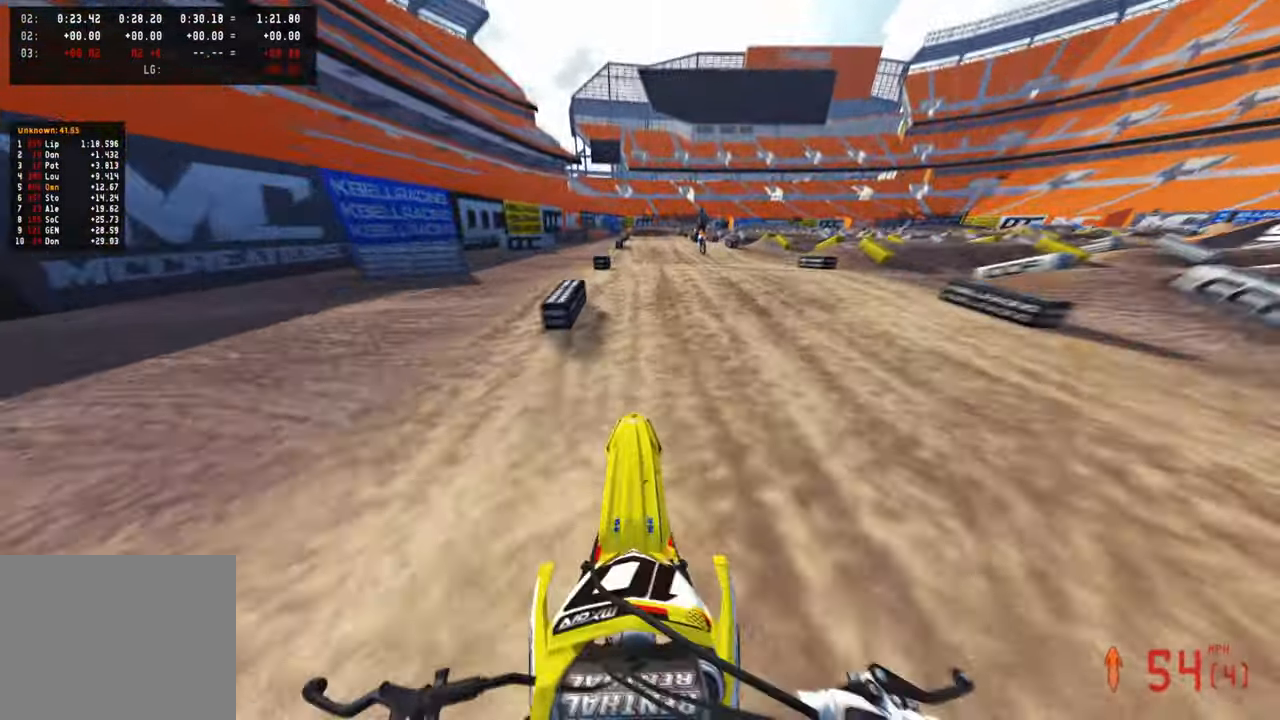
{"buttons": ["R2"], "left_stick": "center", "right_stick": "center", "events": [[17, "R3", "down"], [34, "right_stick", "center"], [117, "right_stick", "down"], [150, "R3", "up"], [184, "R1", "up"], [267, "R1", "down"], [300, "R3", "down"], [334, "R1", "up"], [417, "R3", "up"], [450, "right_stick", "center"]]}
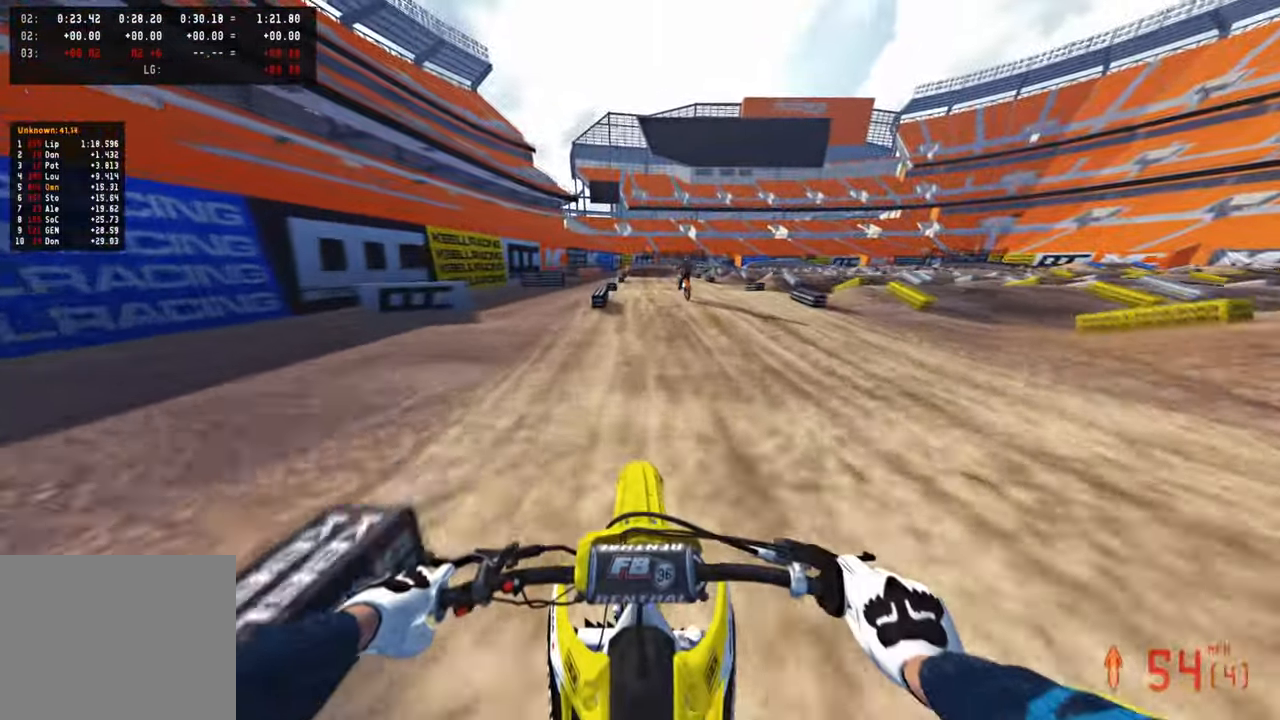
{"buttons": ["R2"], "left_stick": "center", "right_stick": "down", "events": [[17, "right_stick", "up"], [334, "right_stick", "center"], [384, "right_stick", "down"]]}
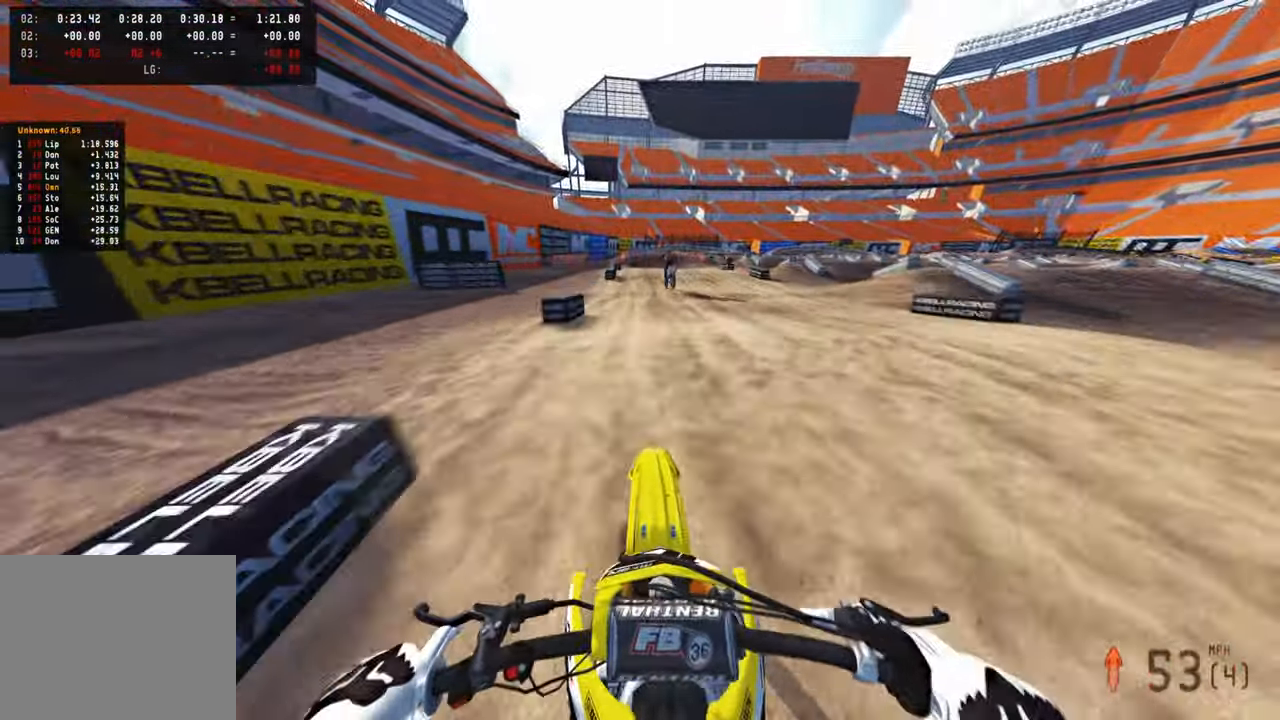
{"buttons": ["R2"], "left_stick": "center", "right_stick": "down", "events": [[34, "R3", "down"], [167, "R1", "down"], [167, "R3", "up"], [217, "R1", "up"]]}
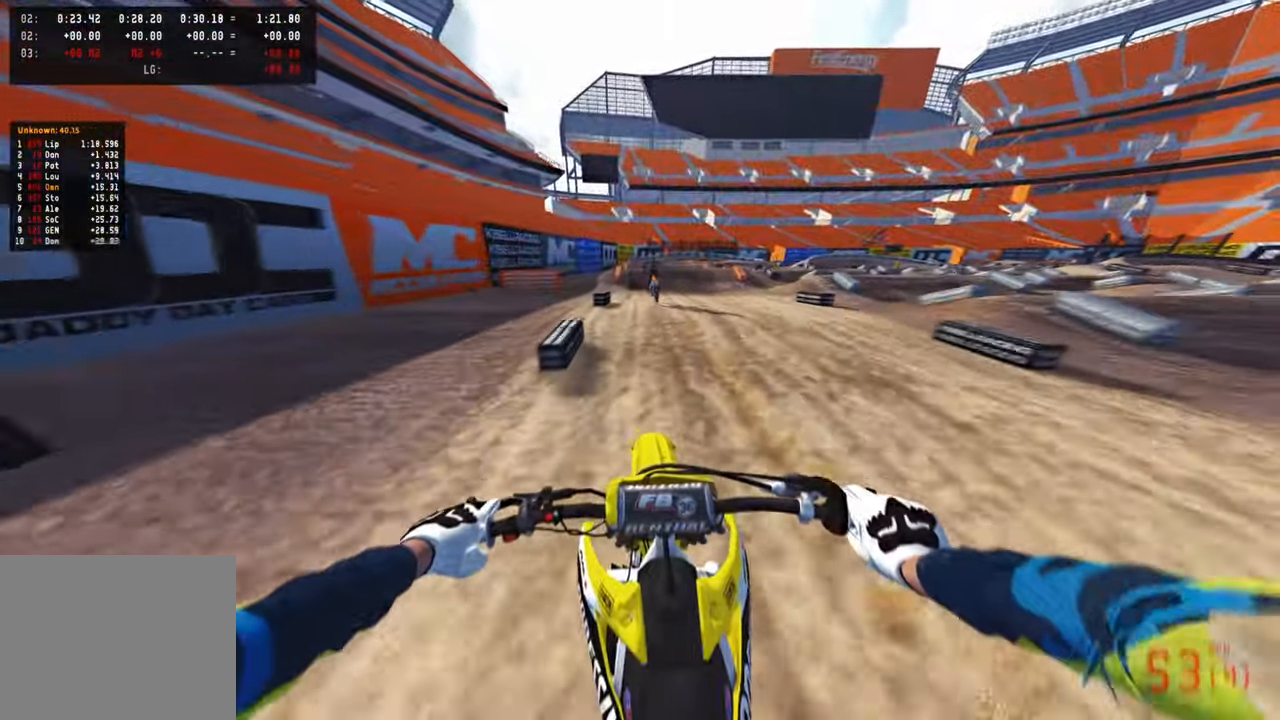
{"buttons": ["R2"], "left_stick": "center", "right_stick": "down", "events": [[217, "R3", "down"], [350, "R1", "down"], [400, "R3", "up"], [434, "R1", "up"]]}
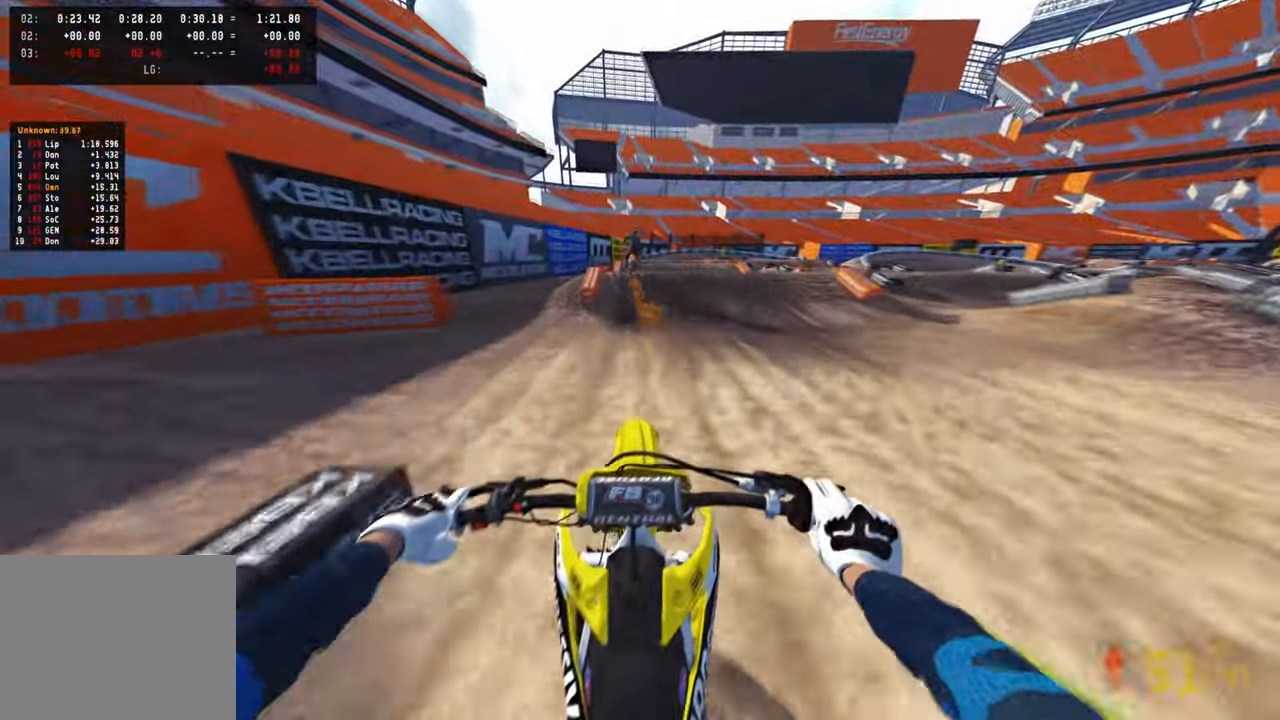
{"buttons": [], "left_stick": "up", "right_stick": "down", "events": [[17, "R2", "up"], [34, "L1", "down"], [34, "right_stick", "down-right"], [84, "L1", "up"], [300, "left_stick", "up-right"], [317, "R2", "down"], [350, "R3", "down"], [350, "right_stick", "down"], [450, "R2", "up"], [450, "R3", "up"], [450, "left_stick", "up"]]}
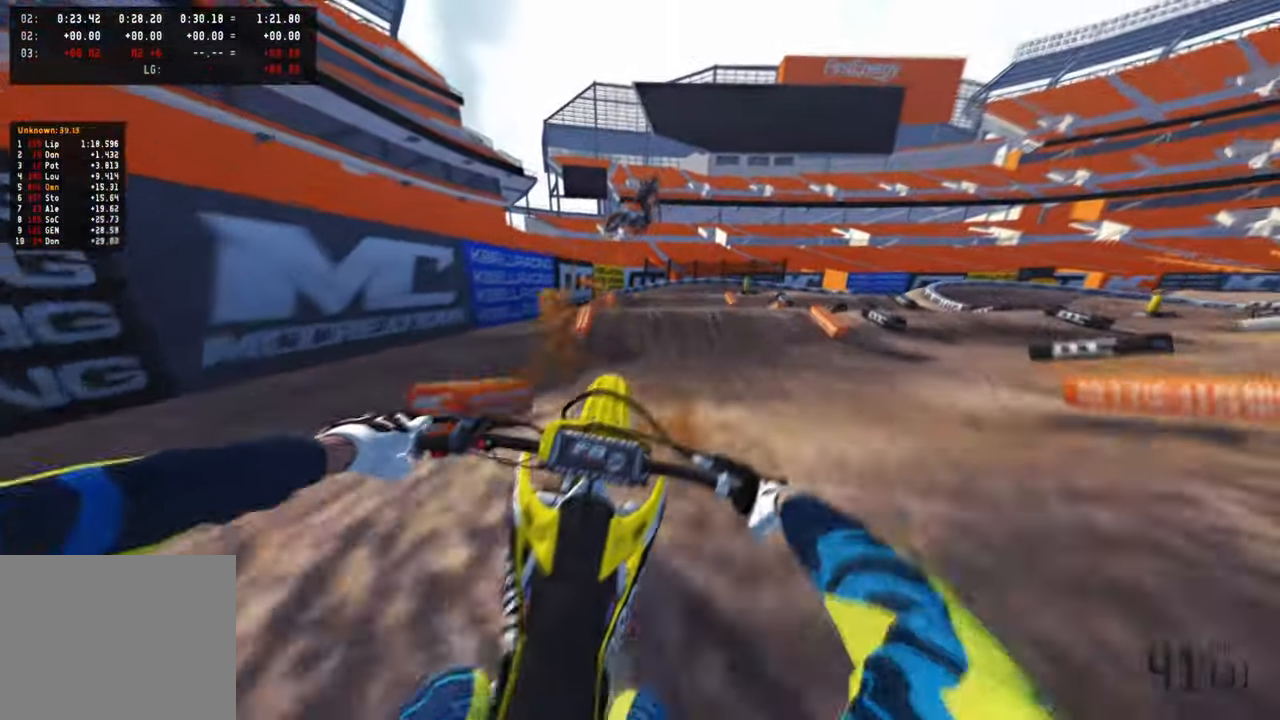
{"buttons": ["R2", "R3"], "left_stick": "up-right", "right_stick": "center", "events": [[367, "R2", "down"], [367, "left_stick", "up-right"], [417, "R3", "down"], [417, "right_stick", "center"]]}
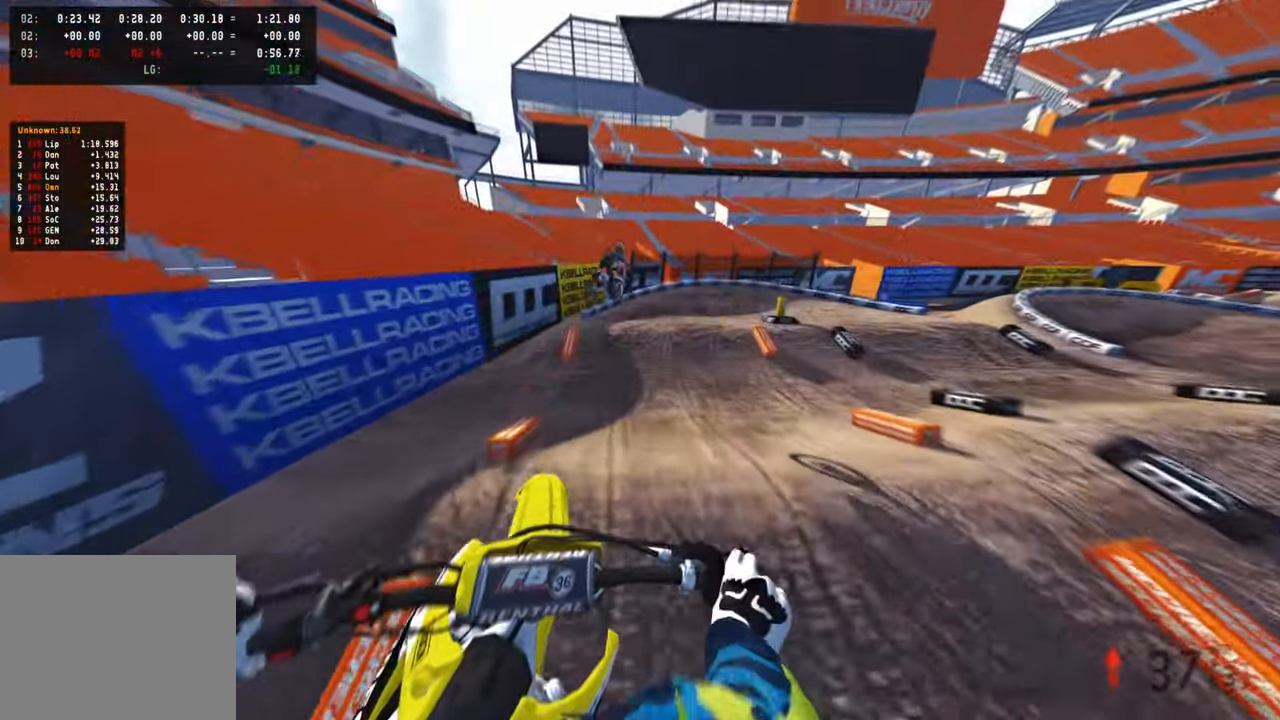
{"buttons": ["L1", "R2"], "left_stick": "up-right", "right_stick": "up", "events": [[34, "R3", "up"], [117, "right_stick", "up"], [467, "L1", "down"]]}
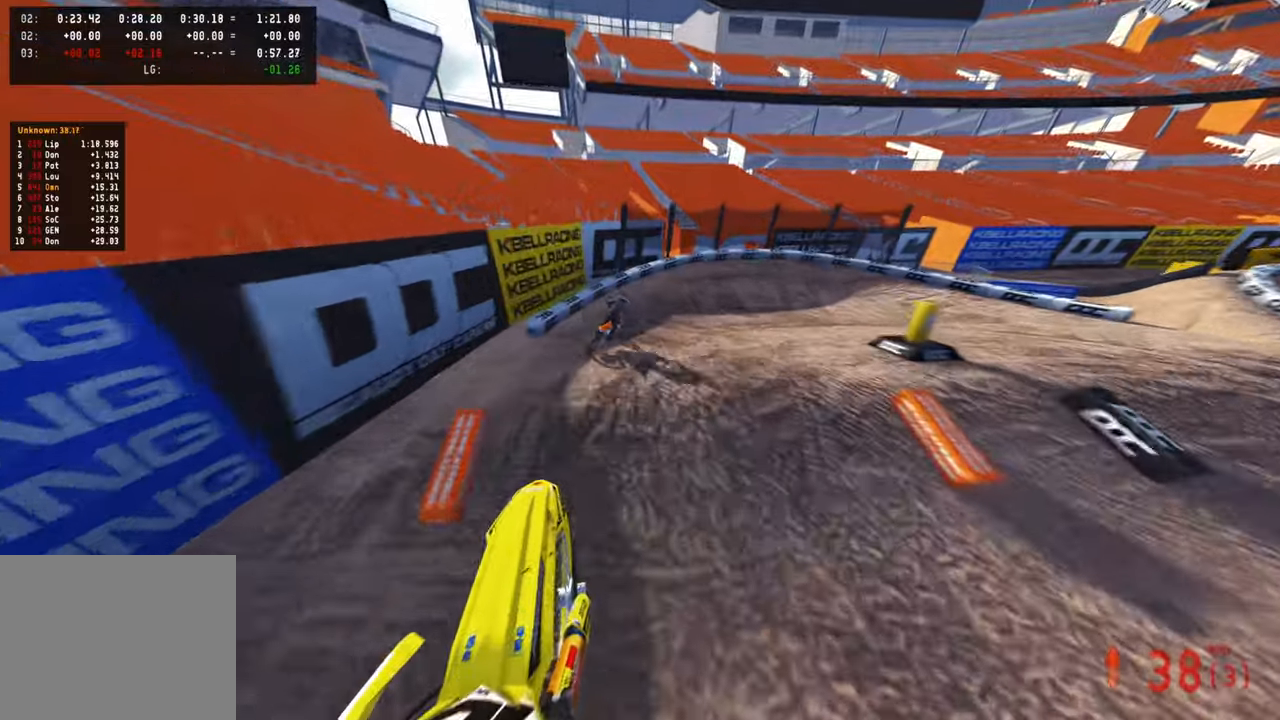
{"buttons": ["R2"], "left_stick": "up-right", "right_stick": "up-left", "events": [[84, "L1", "up"], [167, "right_stick", "center"], [384, "right_stick", "up-left"]]}
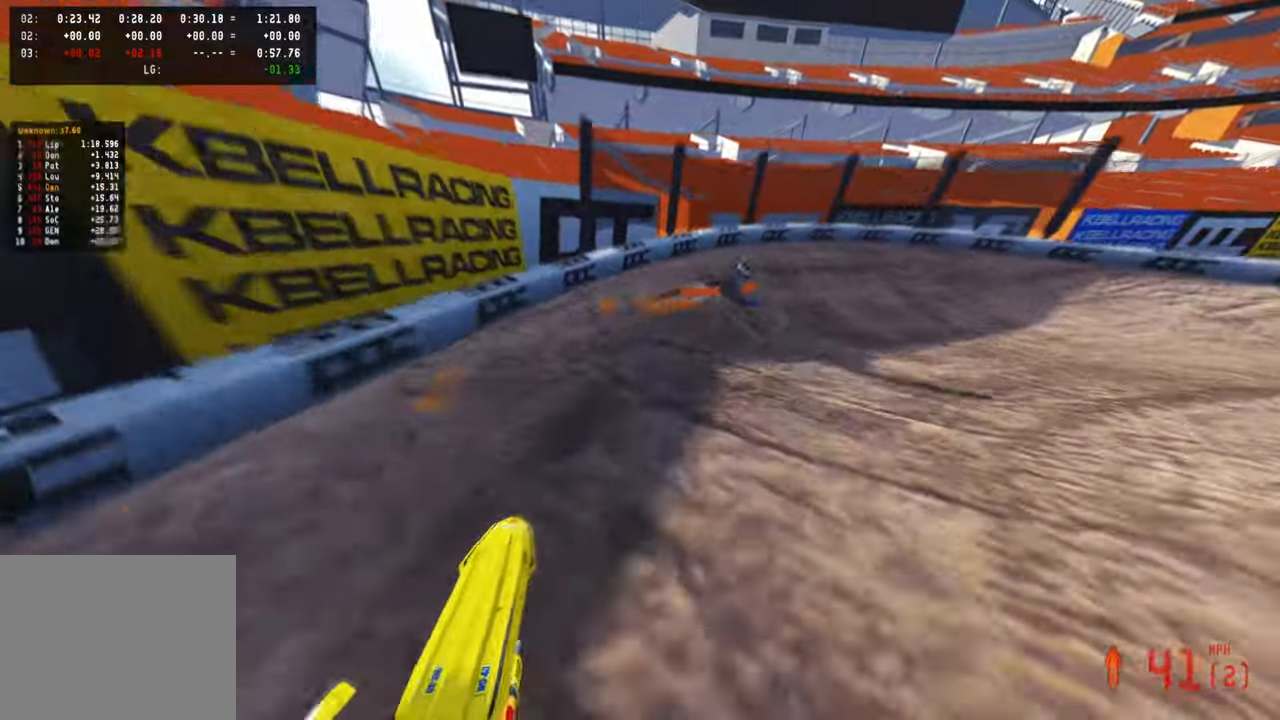
{"buttons": [], "left_stick": "up-right", "right_stick": "up-left", "events": [[117, "R2", "up"], [217, "R3", "down"], [284, "R3", "up"]]}
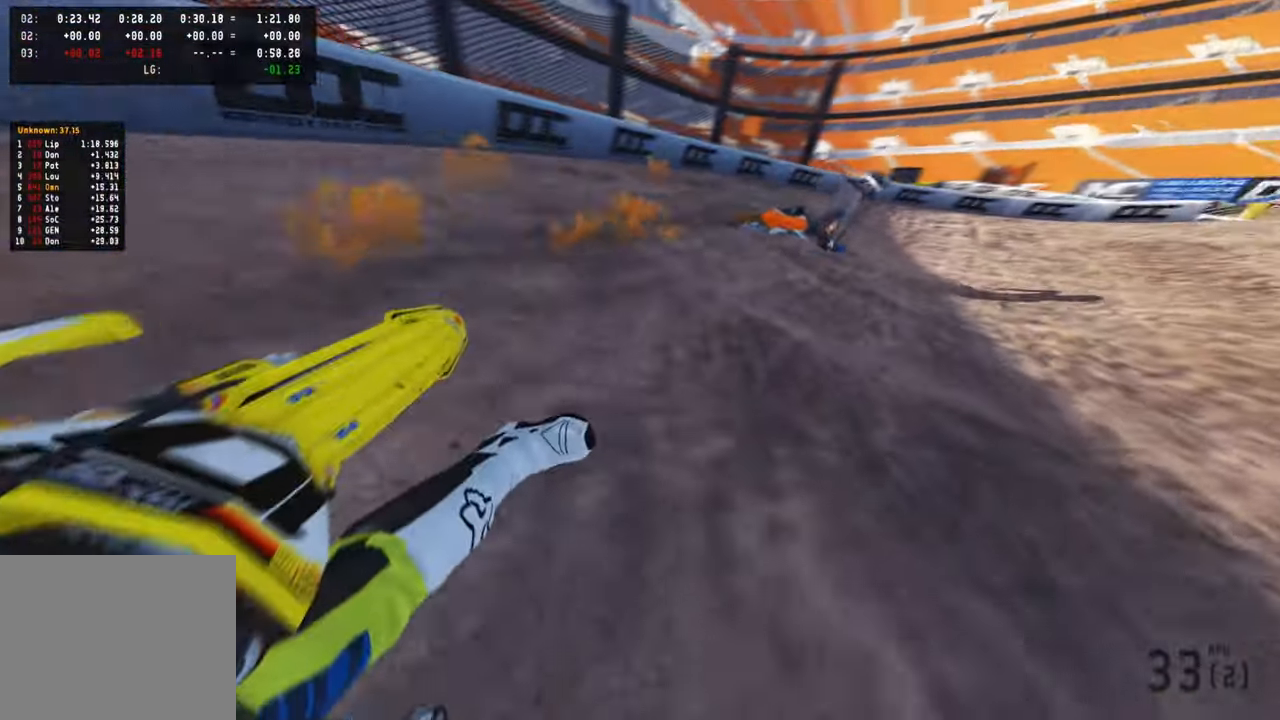
{"buttons": ["R1", "R2"], "left_stick": "up-right", "right_stick": "up-left", "events": [[350, "R2", "down"], [450, "R1", "down"]]}
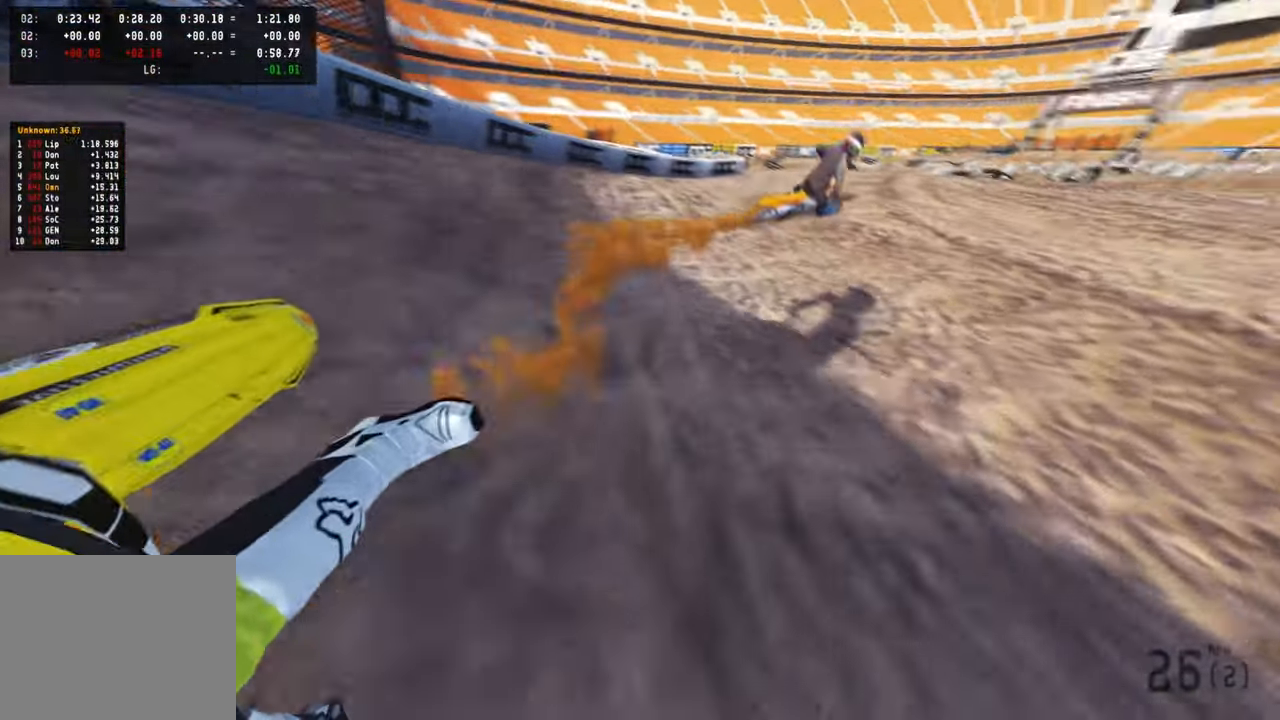
{"buttons": ["R2"], "left_stick": "up-right", "right_stick": "up-left", "events": [[84, "R1", "up"], [167, "R3", "down"], [300, "R3", "up"], [417, "R1", "down"], [484, "R1", "up"]]}
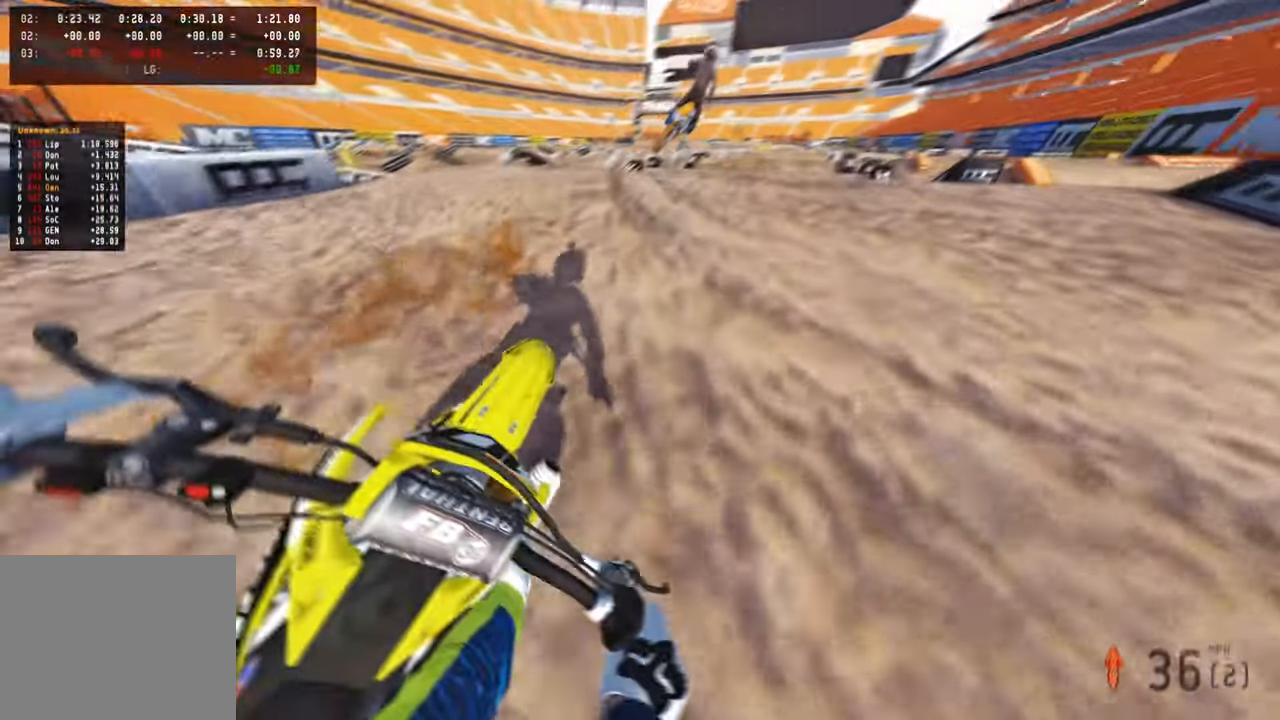
{"buttons": [], "left_stick": "up-right", "right_stick": "center", "events": [[250, "R3", "down"], [250, "right_stick", "up"], [334, "R1", "down"], [350, "R3", "up"], [384, "R1", "up"], [434, "R2", "up"], [500, "right_stick", "center"]]}
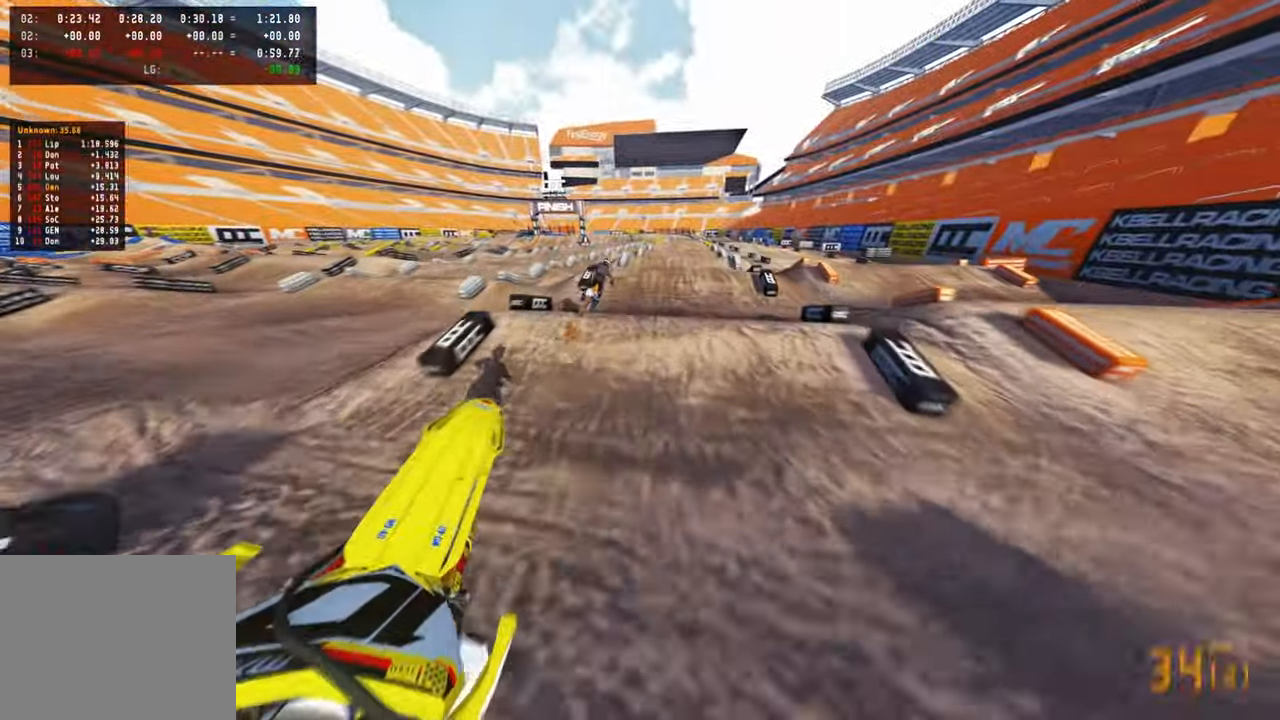
{"buttons": ["R2"], "left_stick": "center", "right_stick": "down-left", "events": [[50, "R2", "down"], [100, "left_stick", "up-left"], [117, "R1", "down"], [134, "right_stick", "down-left"], [200, "R3", "down"], [234, "R1", "up"], [317, "R3", "up"], [434, "left_stick", "center"]]}
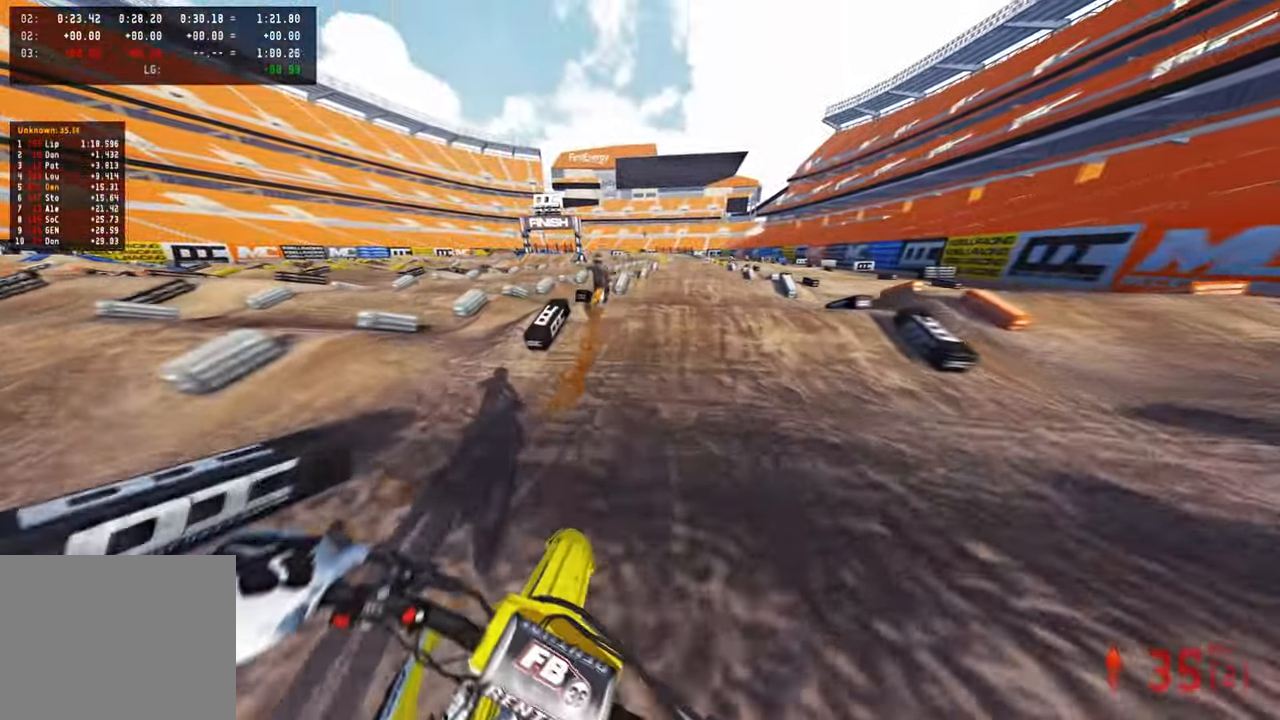
{"buttons": ["R2", "R3"], "left_stick": "up-right", "right_stick": "up-right", "events": [[67, "R1", "down"], [117, "R1", "up"], [234, "right_stick", "center"], [300, "left_stick", "up-right"], [317, "right_stick", "up-right"], [484, "R3", "down"]]}
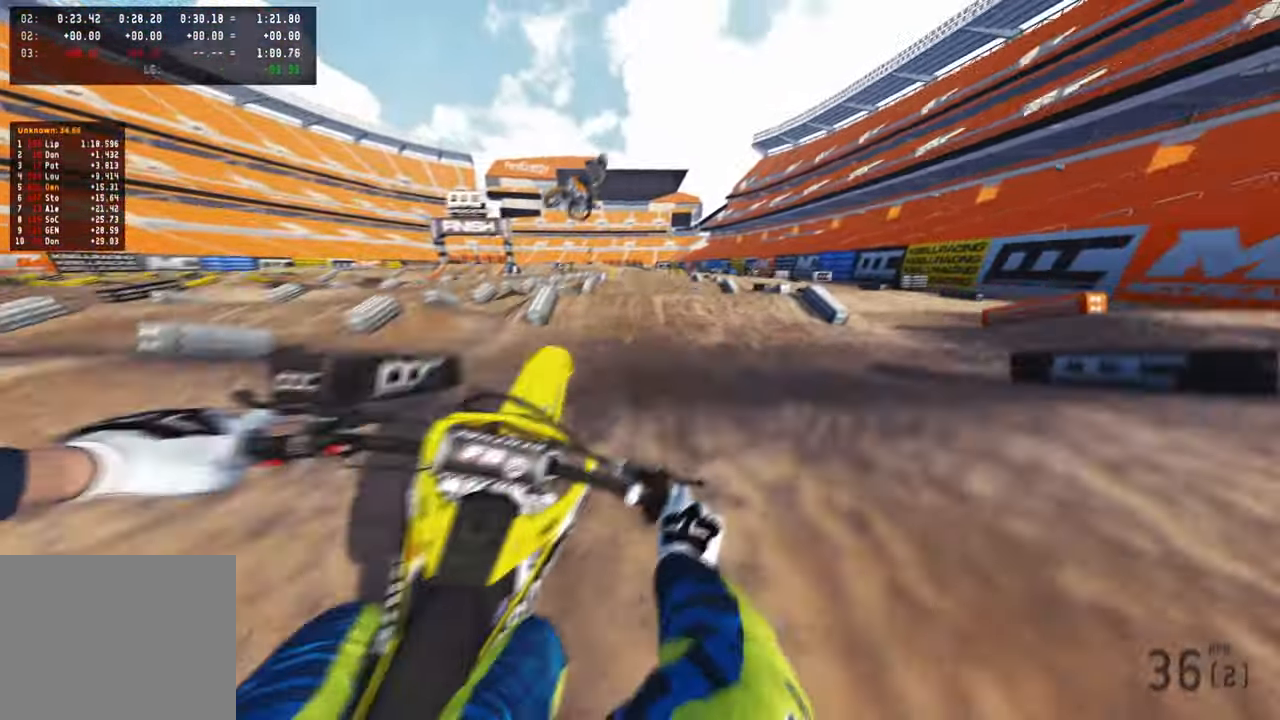
{"buttons": ["R1", "R2", "R3"], "left_stick": "up-left", "right_stick": "down-left"}
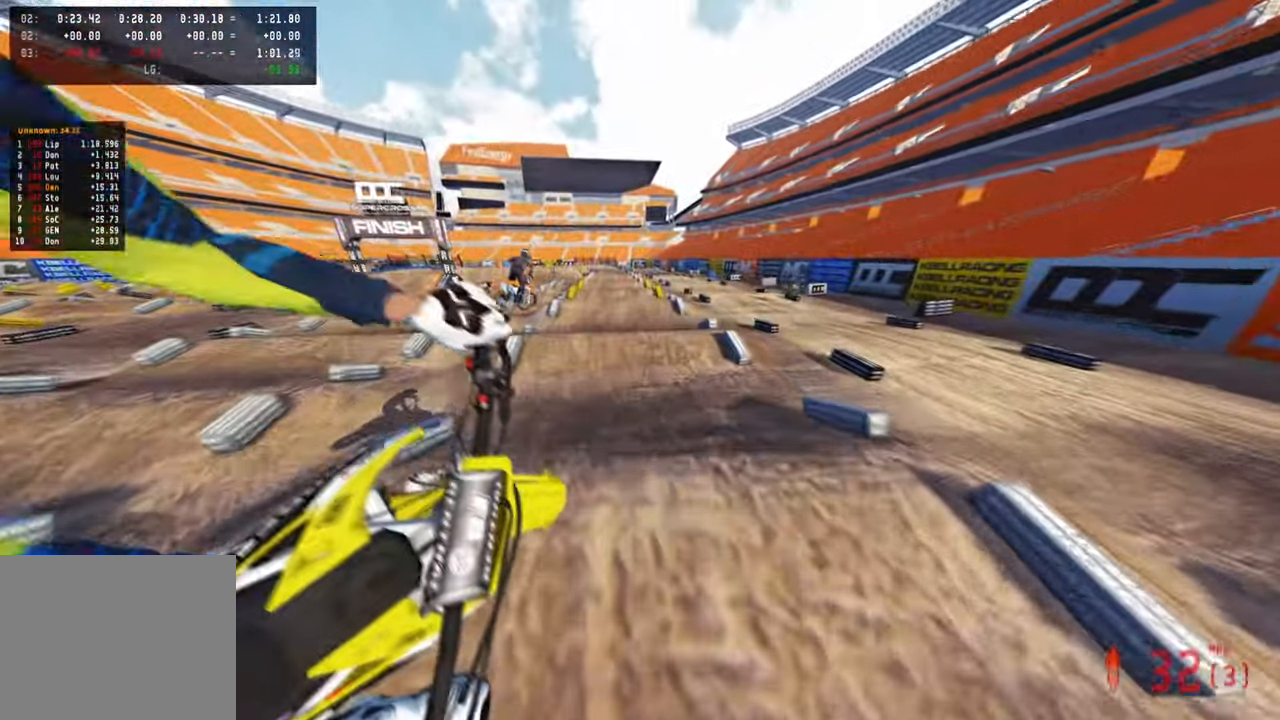
{"buttons": ["R2"], "left_stick": "up-left", "right_stick": "up", "events": [[17, "R1", "up"], [50, "R3", "up"], [267, "right_stick", "center"], [334, "right_stick", "up"]]}
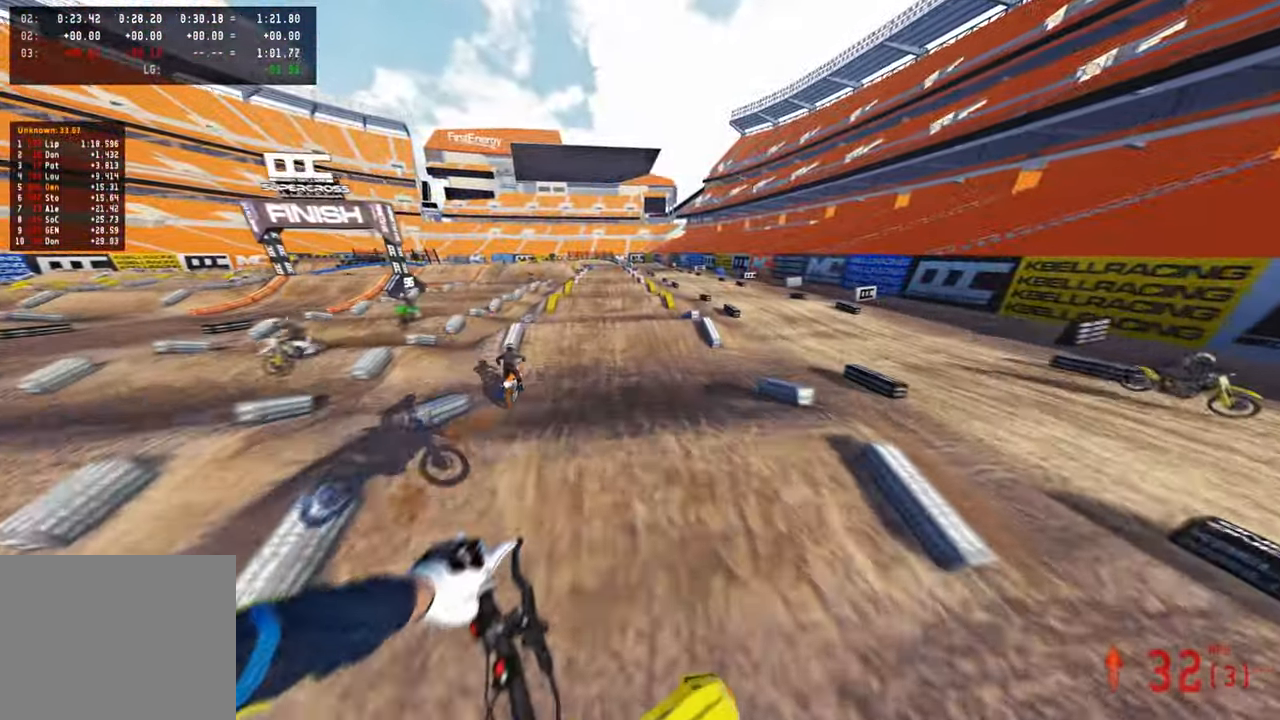
{"buttons": ["R2"], "left_stick": "center", "right_stick": "down-left", "events": [[84, "R3", "down"], [217, "R3", "up"], [217, "left_stick", "left"], [317, "left_stick", "center"], [434, "right_stick", "center"], [500, "right_stick", "down-left"]]}
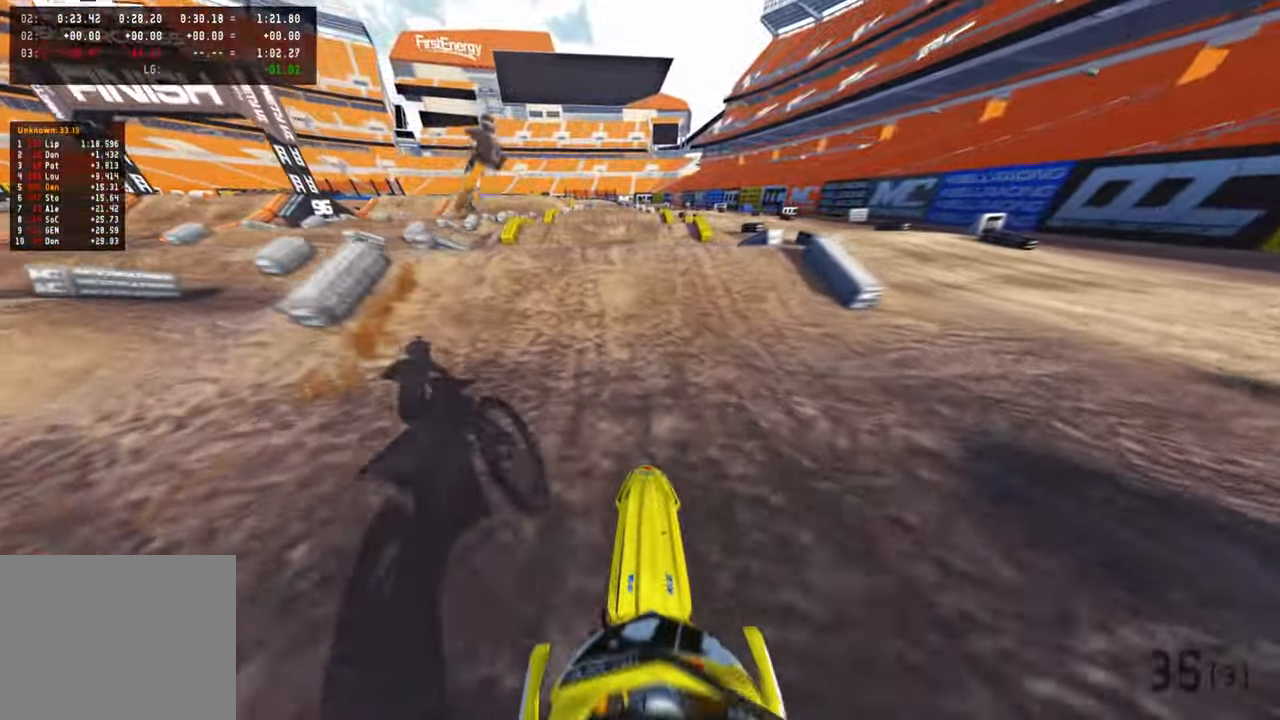
{"buttons": [], "left_stick": "up-right", "right_stick": "right", "events": [[167, "right_stick", "up"], [200, "left_stick", "up-left"], [234, "right_stick", "up-right"], [467, "right_stick", "right"], [500, "R2", "up"], [500, "left_stick", "up-right"]]}
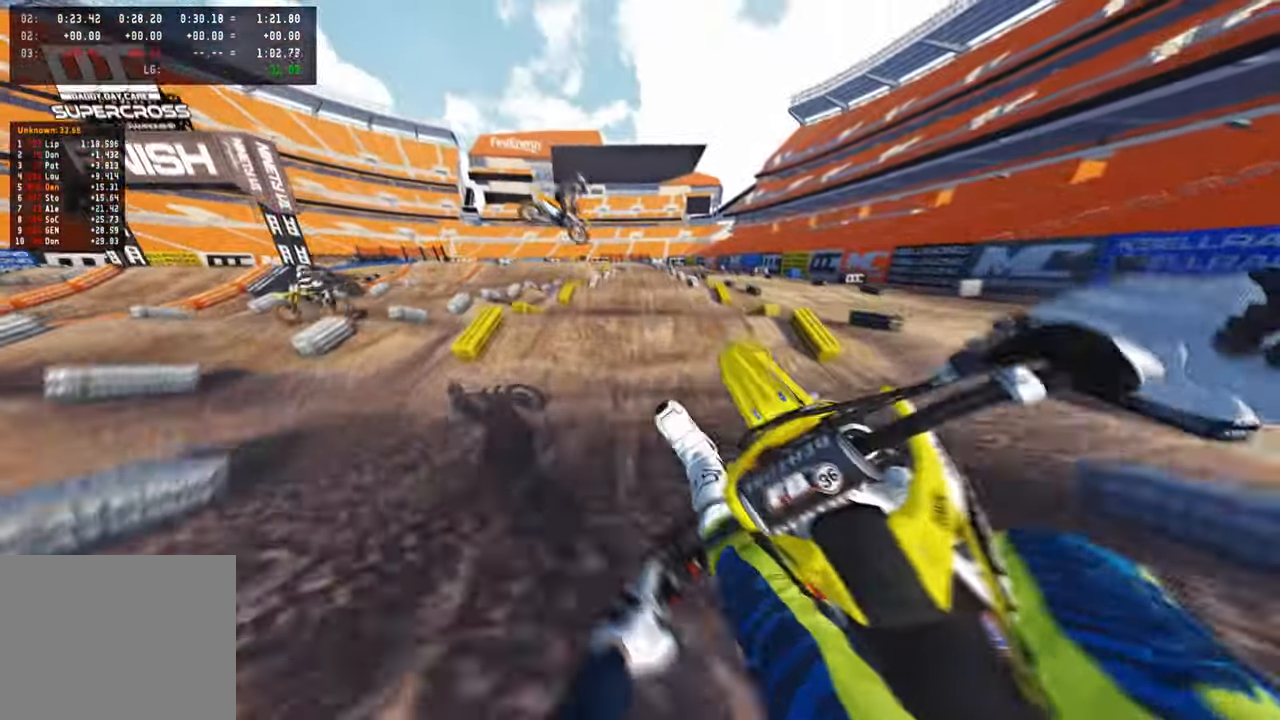
{"buttons": [], "left_stick": "up-right", "right_stick": "down", "events": [[184, "right_stick", "down-right"], [350, "right_stick", "down"]]}
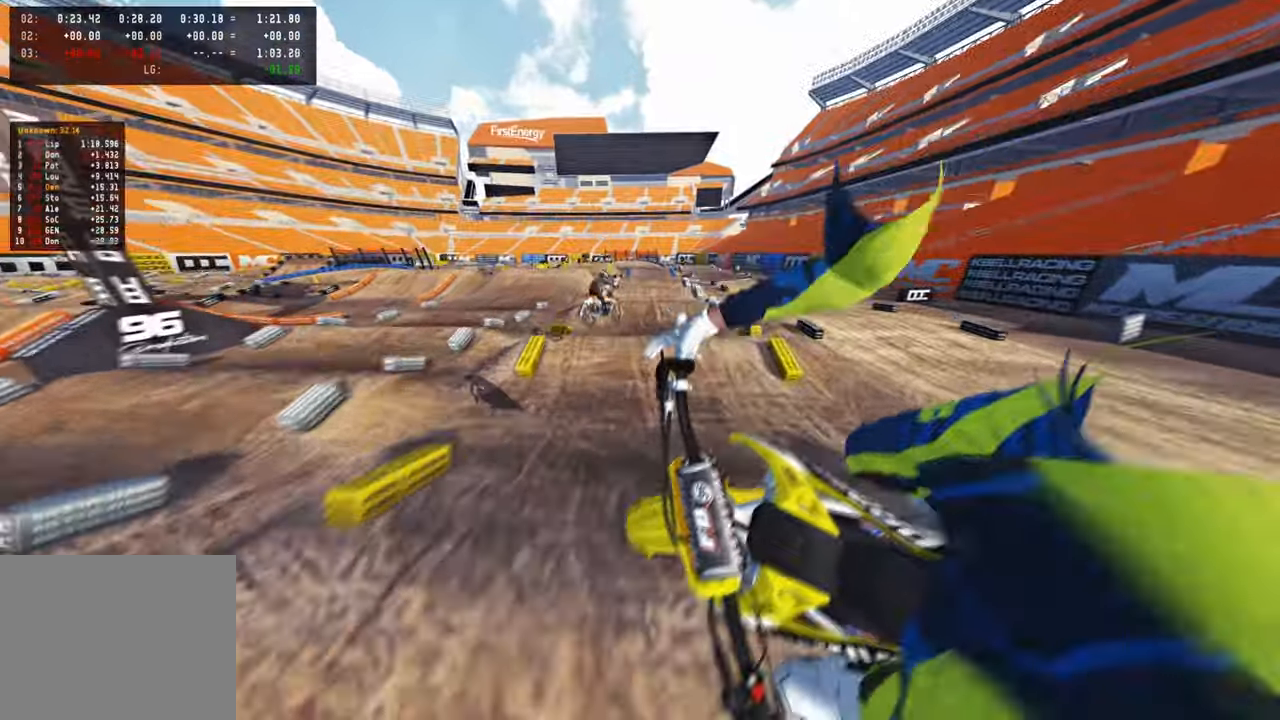
{"buttons": ["R1", "R2"], "left_stick": "up", "right_stick": "down-left", "events": [[17, "right_stick", "down-left"], [150, "L1", "down"], [217, "left_stick", "up"], [284, "L1", "up"], [284, "R2", "down"], [467, "R1", "down"]]}
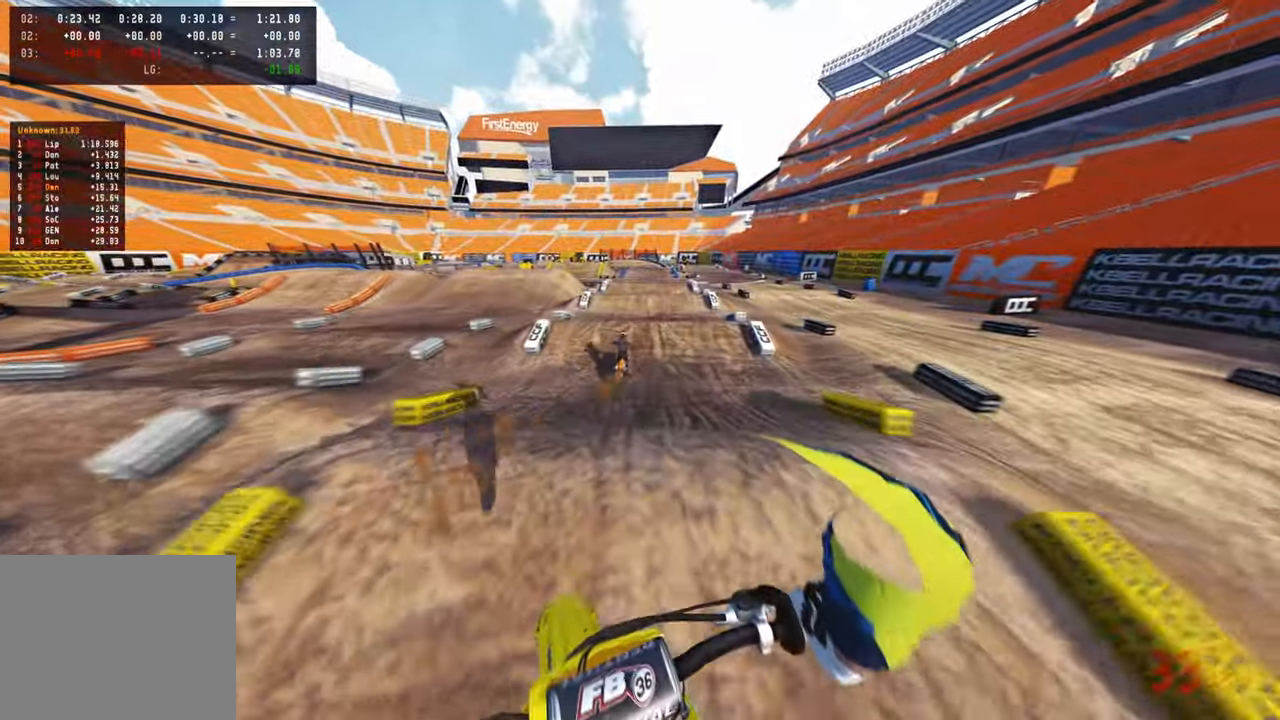
{"buttons": ["R2"], "left_stick": "center", "right_stick": "down-left", "events": [[17, "R1", "up"], [34, "R3", "down"], [67, "R1", "down"], [67, "left_stick", "center"], [150, "R3", "up"], [217, "R1", "up"]]}
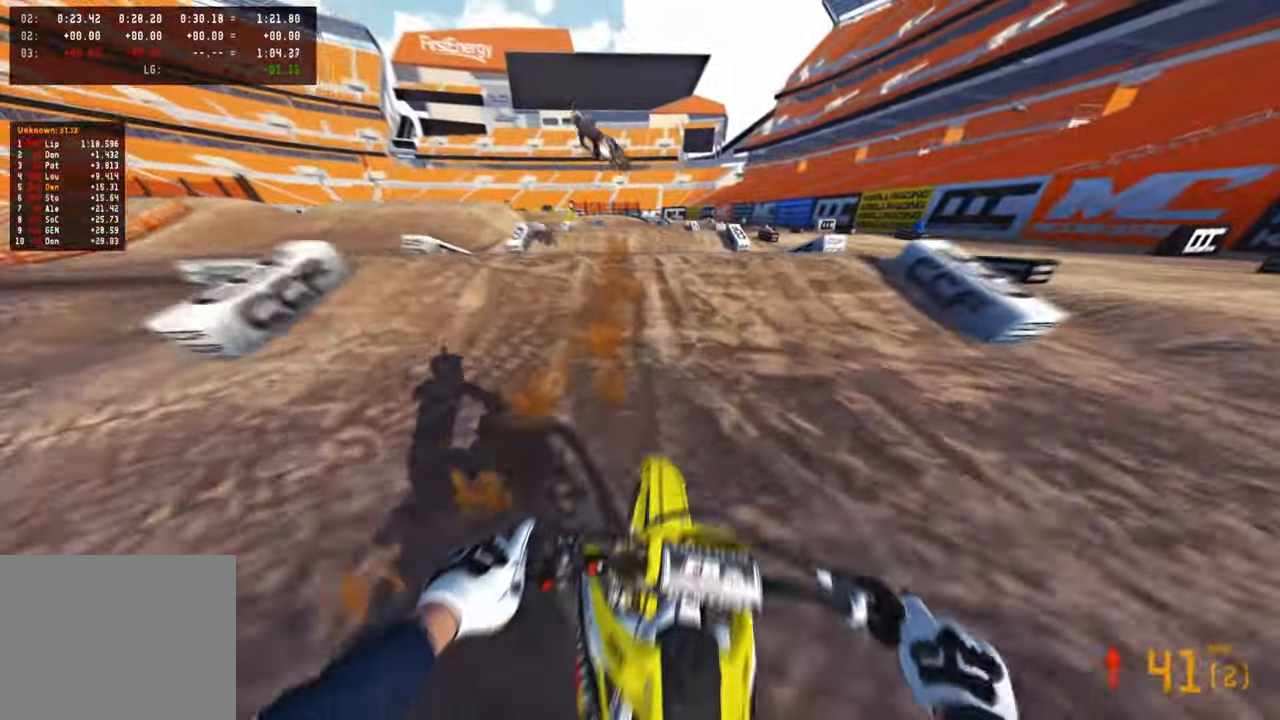
{"buttons": ["R2"], "left_stick": "up-right", "right_stick": "right", "events": [[34, "right_stick", "up-left"], [84, "left_stick", "up-left"], [150, "R3", "down"], [217, "right_stick", "up-right"], [284, "R3", "up"], [350, "left_stick", "up-right"], [417, "right_stick", "right"]]}
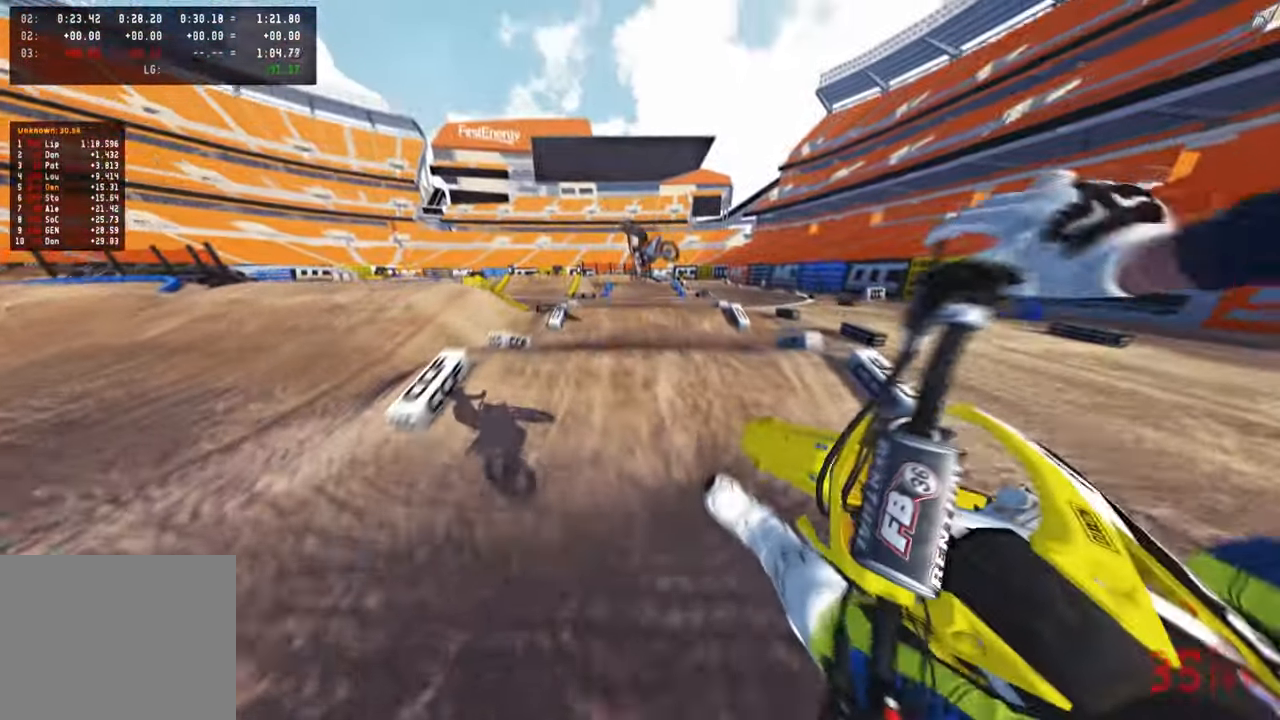
{"buttons": ["R1", "R2", "R3"], "left_stick": "up-right", "right_stick": "down-left", "events": [[117, "right_stick", "down"], [167, "right_stick", "down-left"], [200, "R1", "down"], [434, "R3", "down"]]}